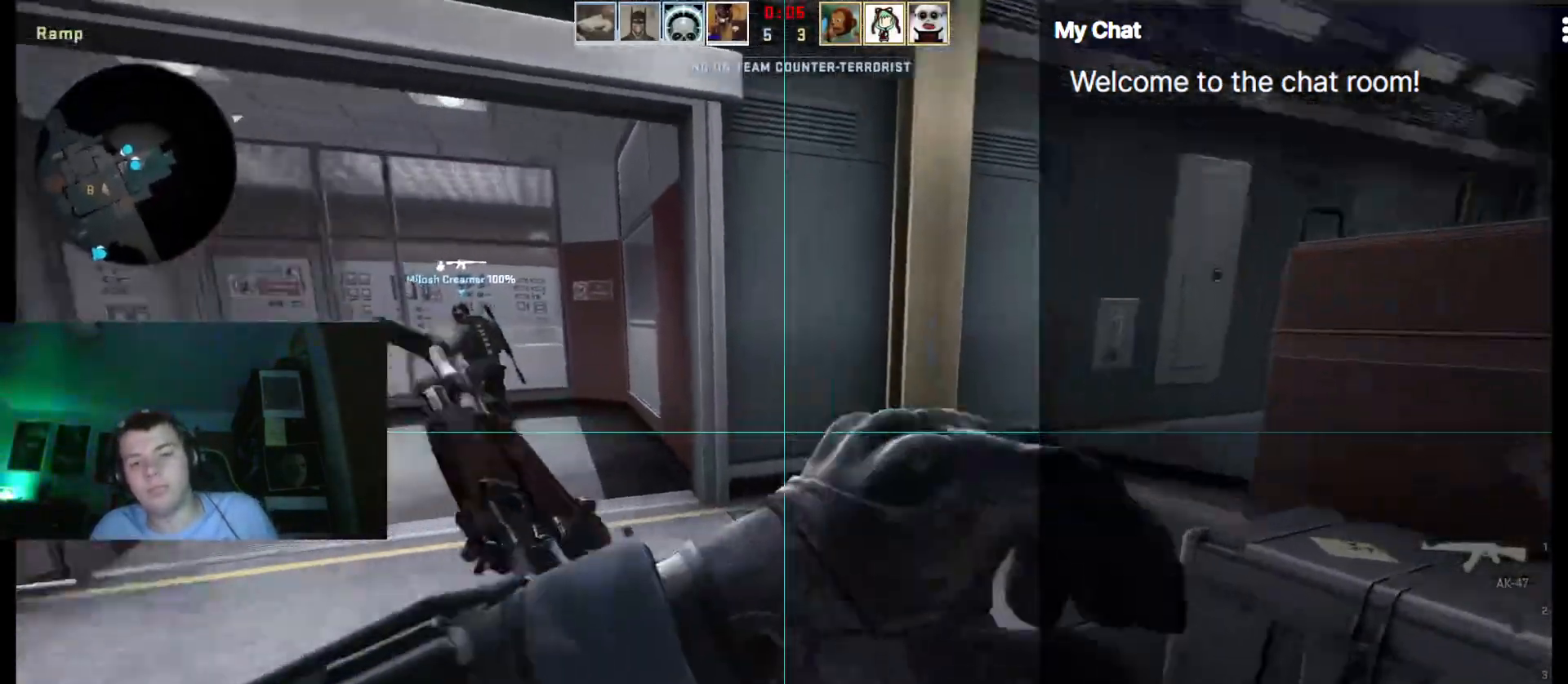
Gameplay with keyboard; each line is a JSON object with the keys held at the frame after it. "events" lists presses ("down") and releases ("up") of ".", "/", "0", "1", "2", "3", "4", "5", "6", "7", "8", "9", "a", "alt_l", "alt_r", "b", "backslash", "backspace", "c", "caps_lock", "comma", "ctrl", "d", "e", "equals", "escape", "f", "f1", "f10", "f11", "f12", "f2", "f3", "f4", "f5", "f6", "f7", "f8", "f9", "g", "h", "i", "j", "k", "l", "lbracket", "m", "minus", "n", "o", "p", "q", "quote", "r", "rbracket", "return", "s", "semicolon", "shift_l", "shift_r", "space", "super", "t", "tab", "tilde", "u", "v", "w", "x", "y" and "z" between this image and that frame as [ms after this image, input, new state], when the widget could be followed in between. No other keys are recorded. Mouse input is not recorded.
{"keys": ["w"]}
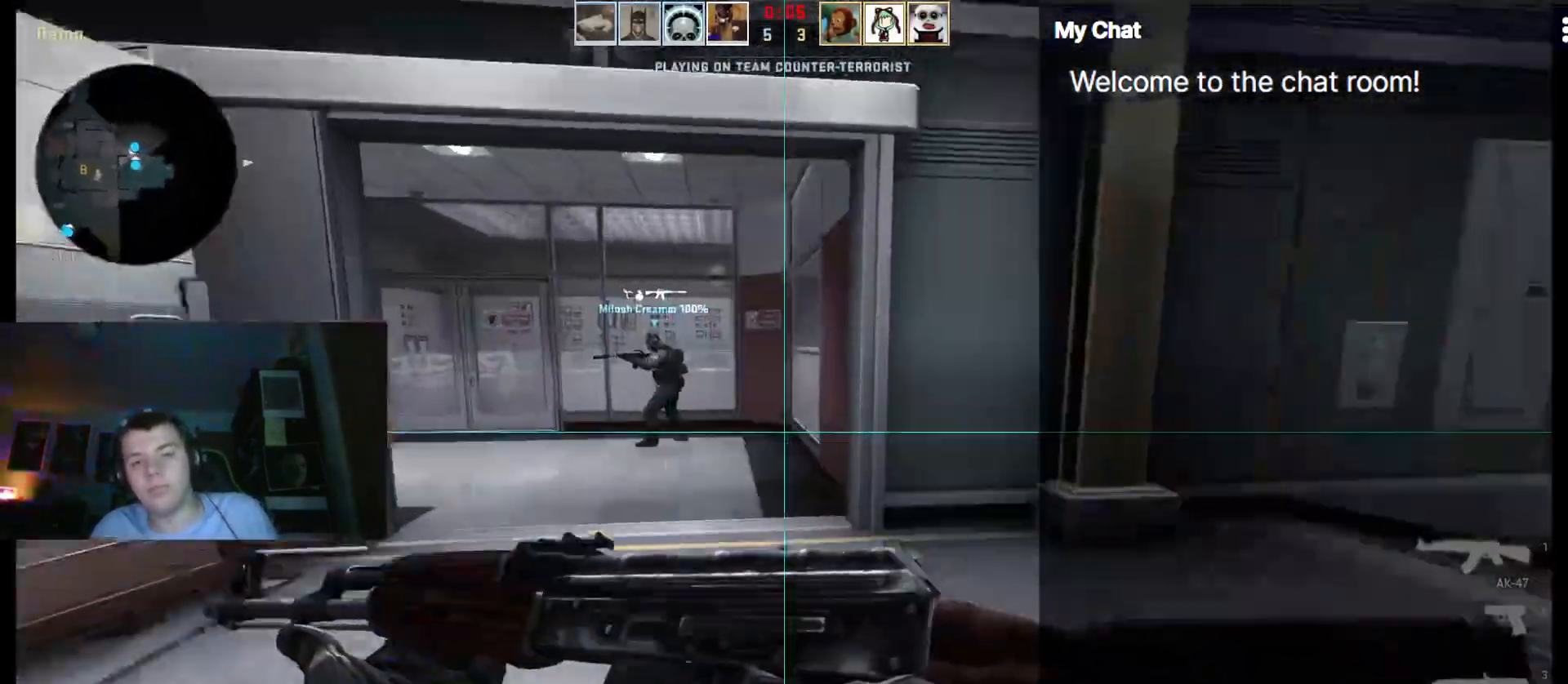
{"keys": ["space", "w"], "events": [[17, "3", "down"], [117, "1", "down"], [117, "3", "up"], [200, "1", "up"], [483, "space", "down"]]}
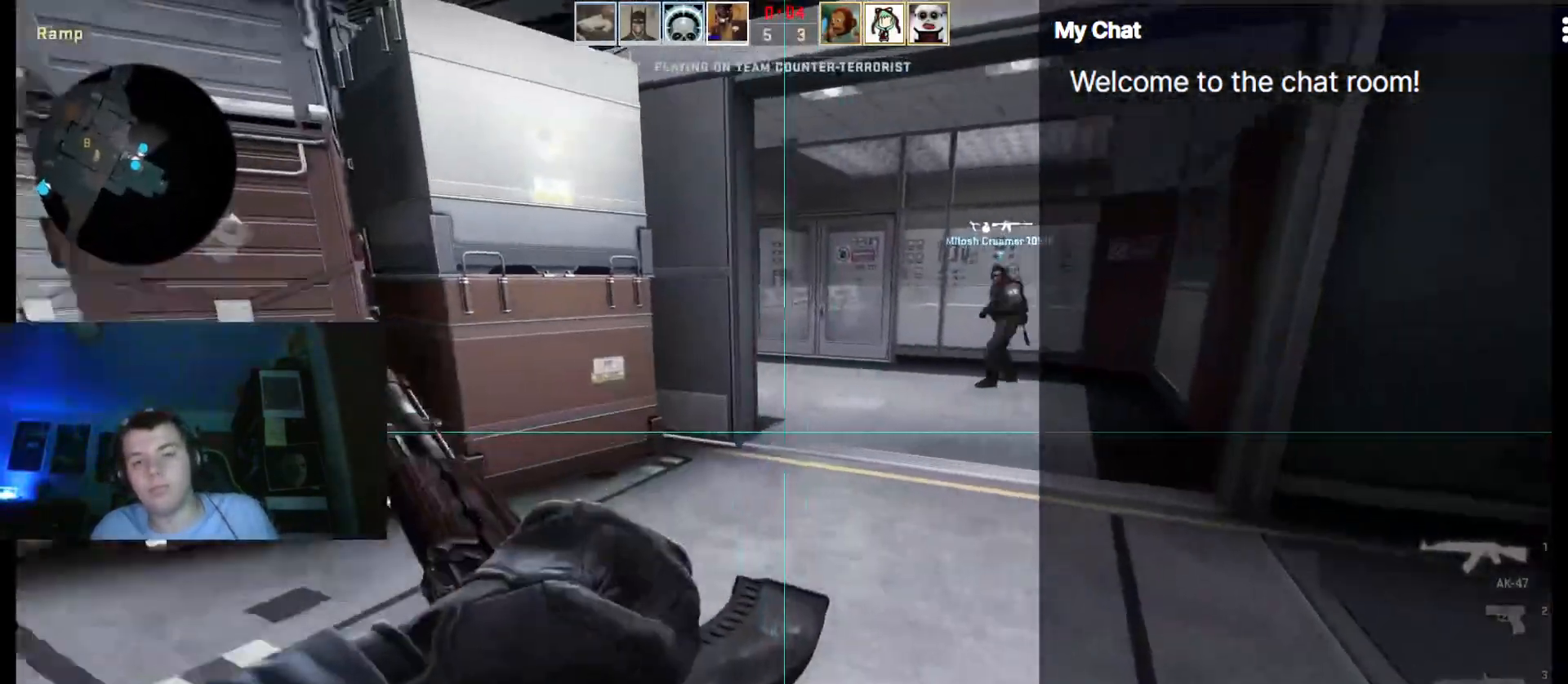
{"keys": ["3", "w"], "events": [[33, "f", "down"], [83, "space", "up"], [117, "f", "up"], [500, "3", "down"]]}
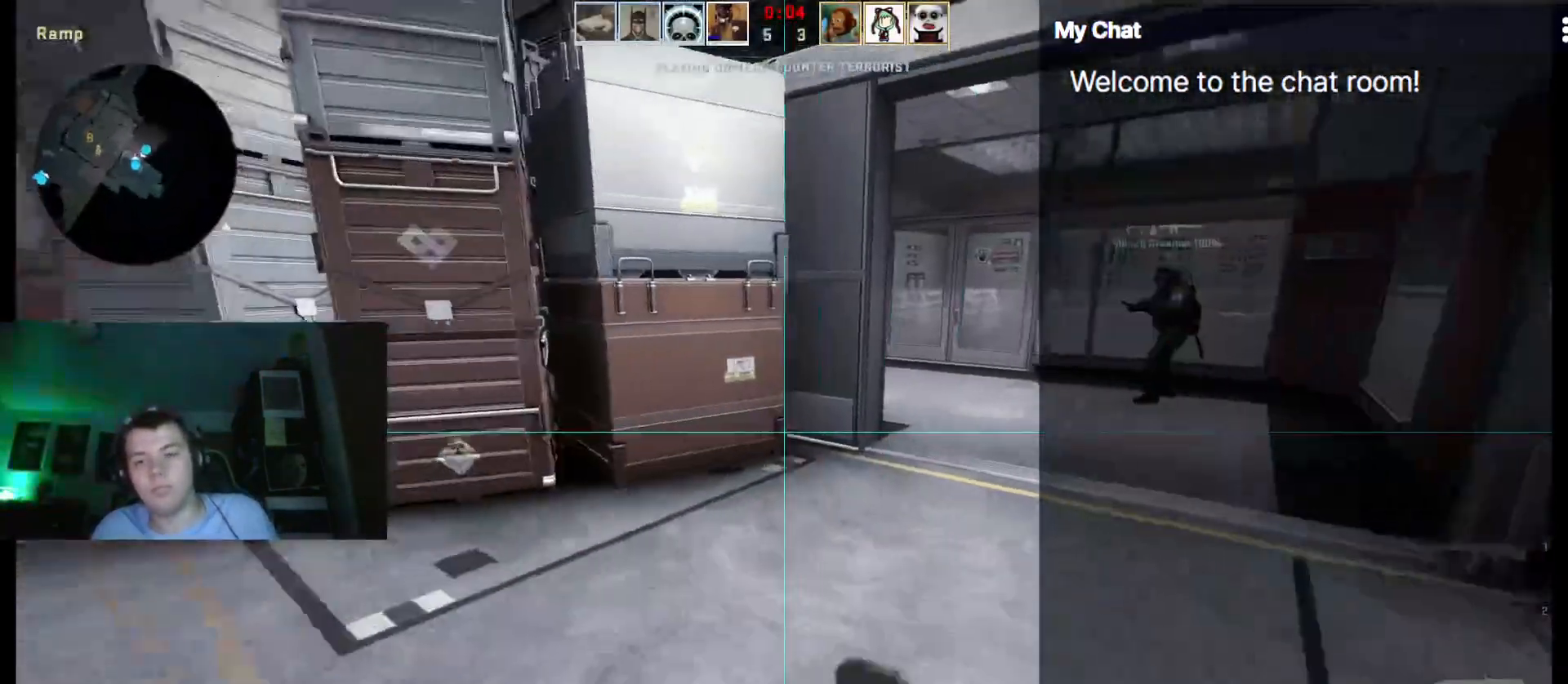
{"keys": ["w"]}
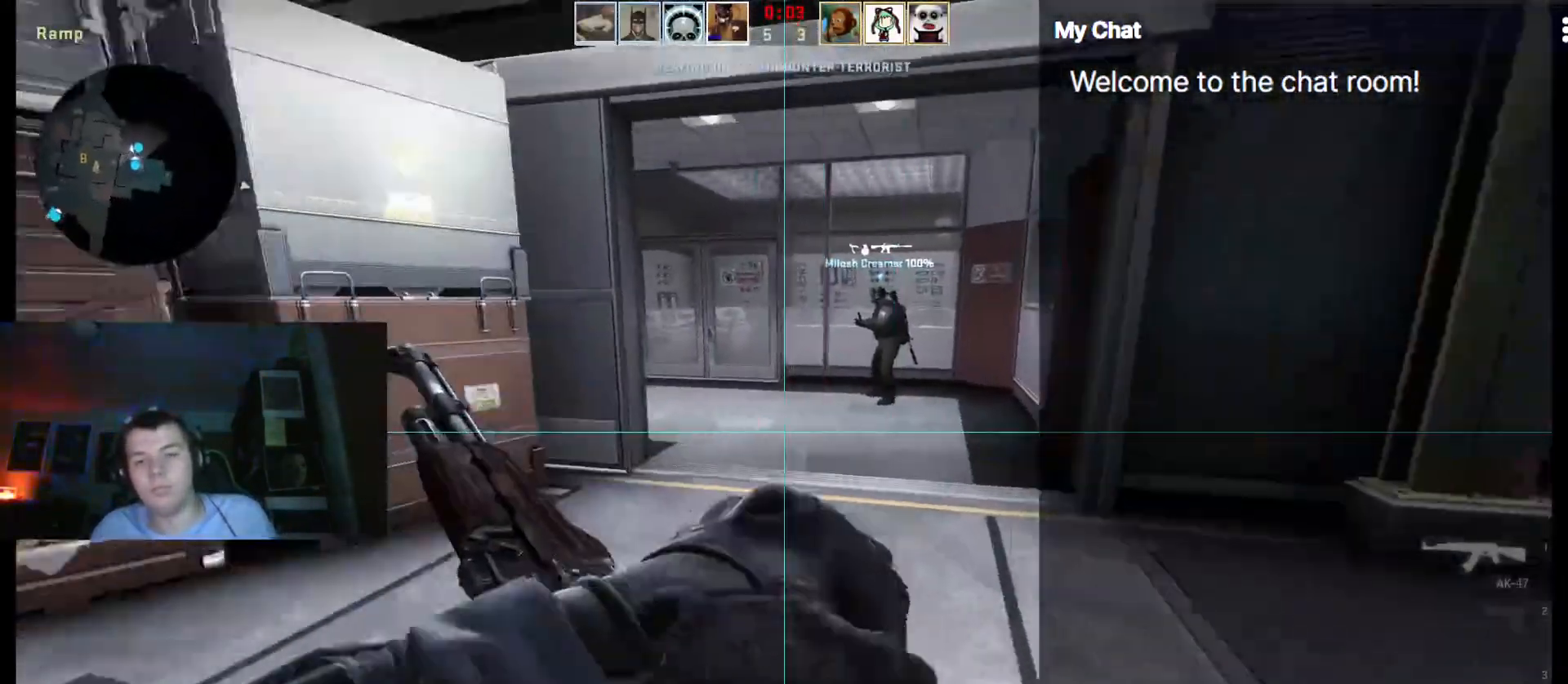
{"keys": ["3", "w"], "events": [[133, "f", "down"], [283, "f", "up"], [467, "3", "down"]]}
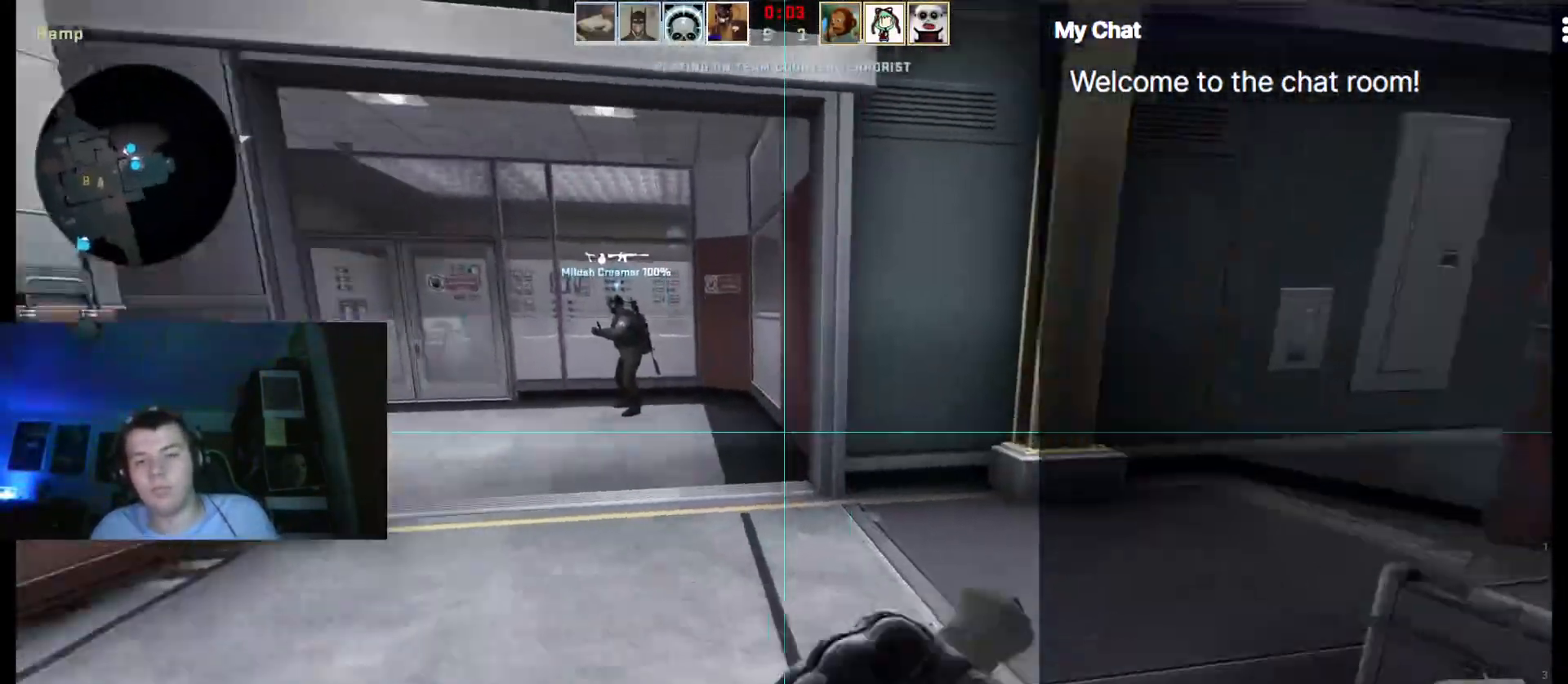
{"keys": ["w"], "events": [[17, "1", "down"], [50, "3", "up"], [150, "1", "up"]]}
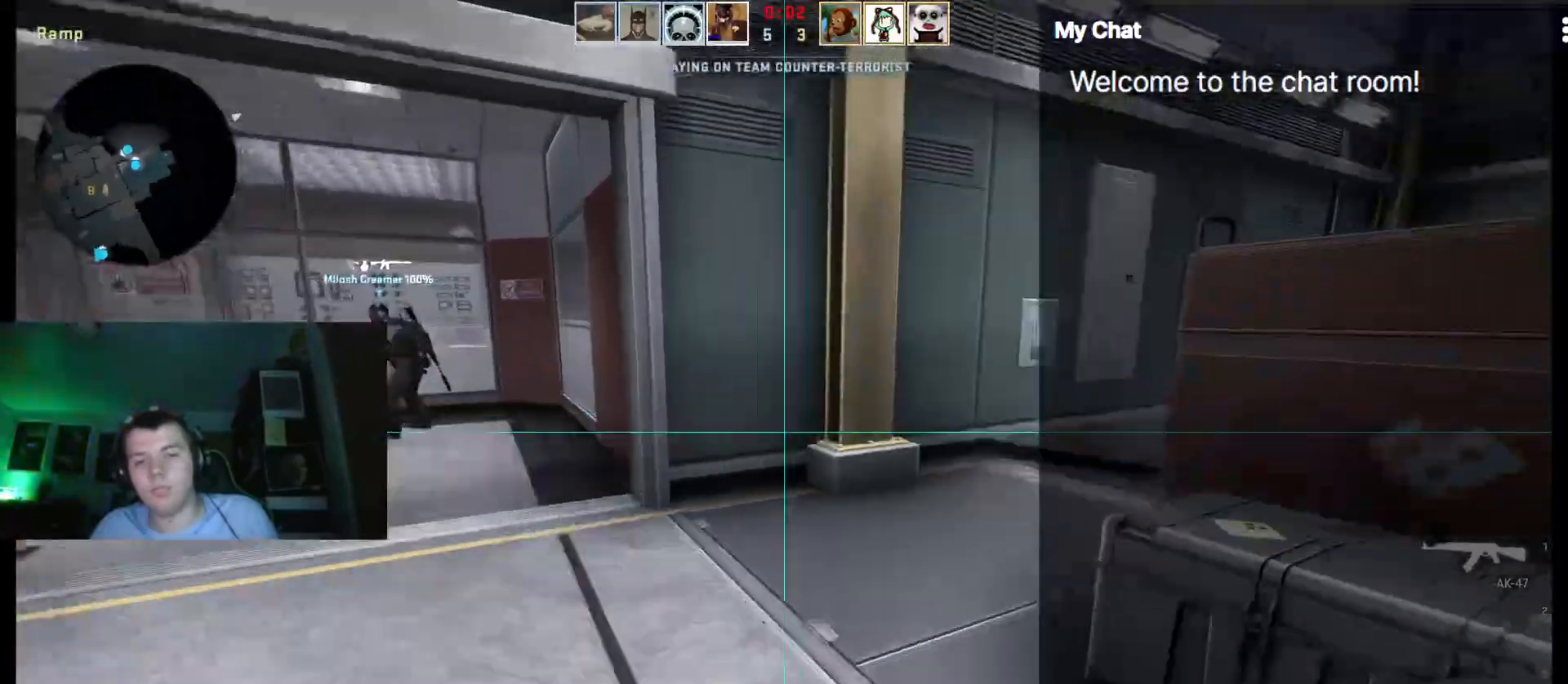
{"keys": ["w"], "events": [[17, "2", "down"], [117, "2", "up"], [333, "f", "down"], [433, "f", "up"]]}
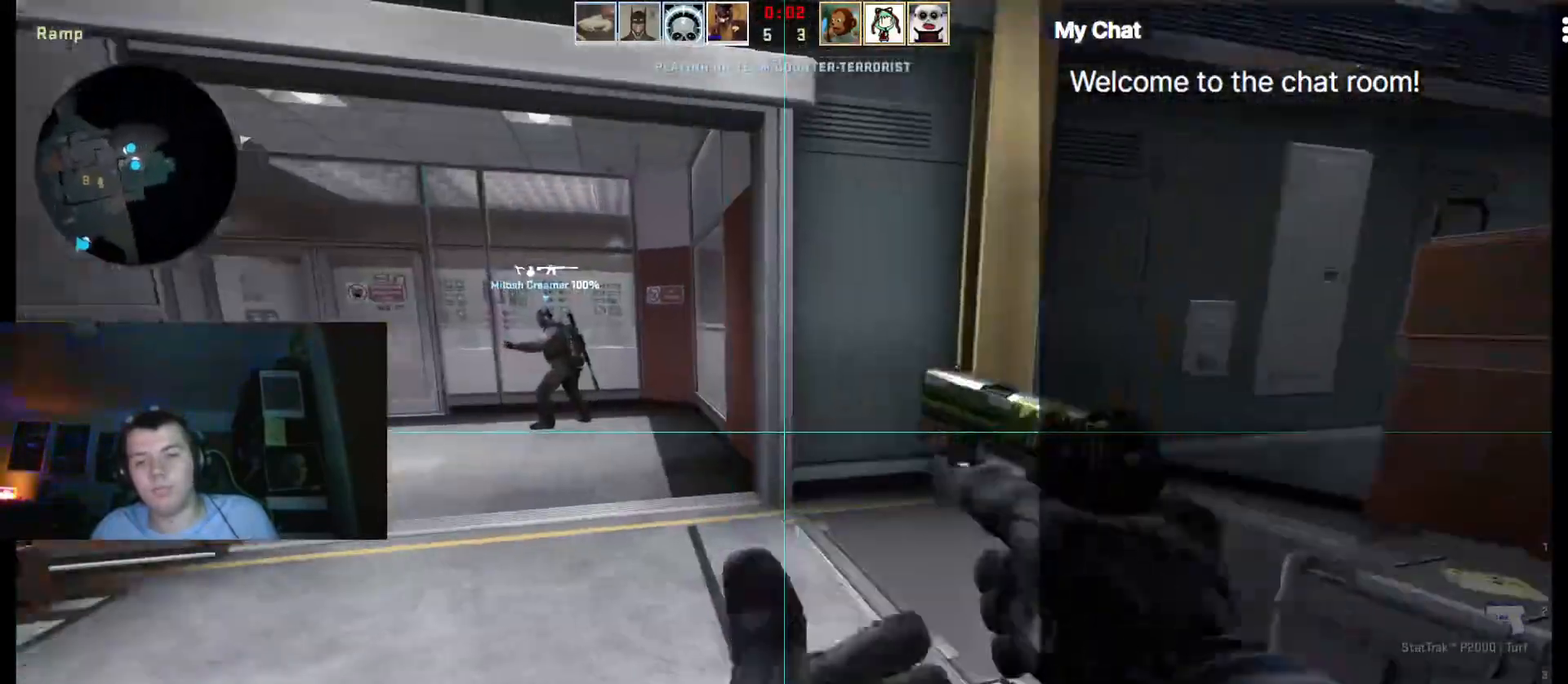
{"keys": ["1", "w"], "events": [[450, "1", "down"]]}
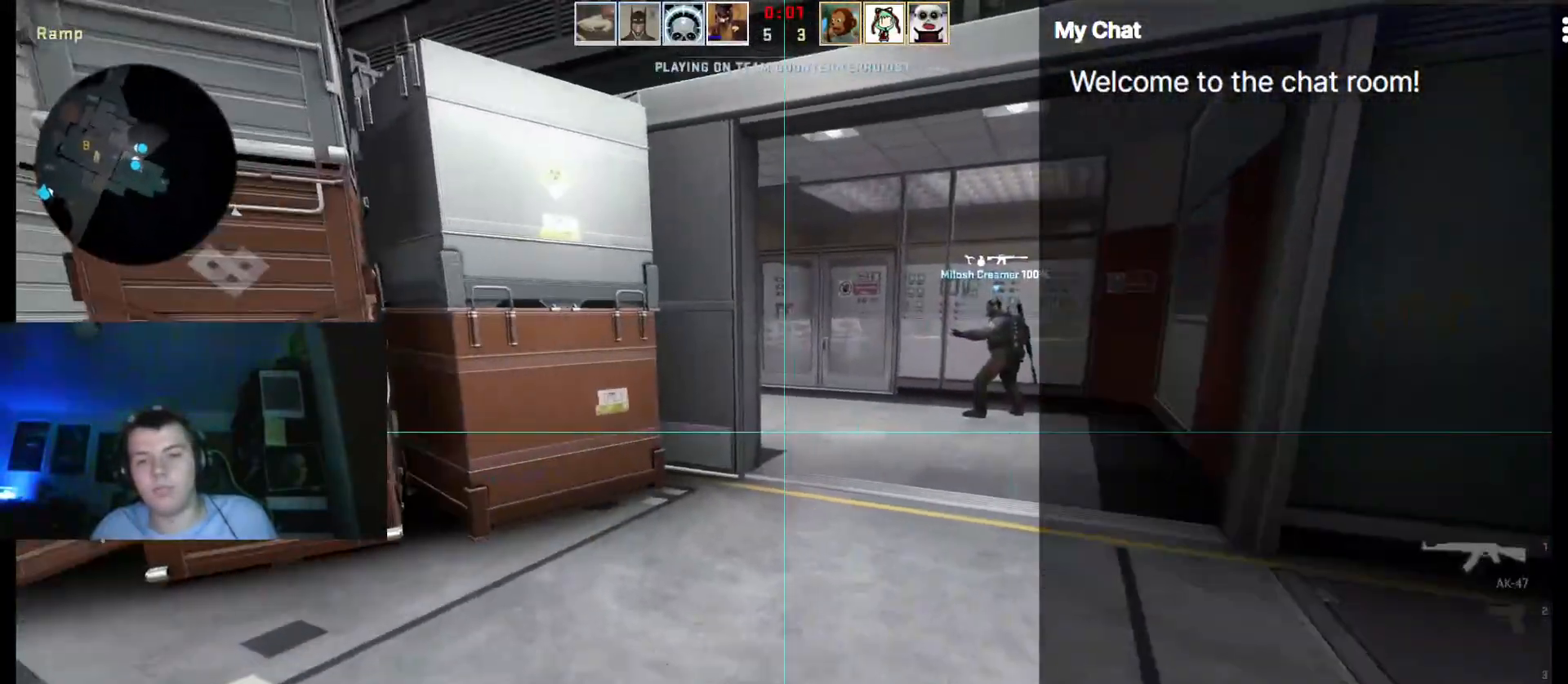
{"keys": ["w"], "events": [[33, "1", "up"], [33, "3", "down"], [133, "1", "down"], [133, "3", "up"], [233, "1", "up"], [267, "w", "up"], [317, "w", "down"]]}
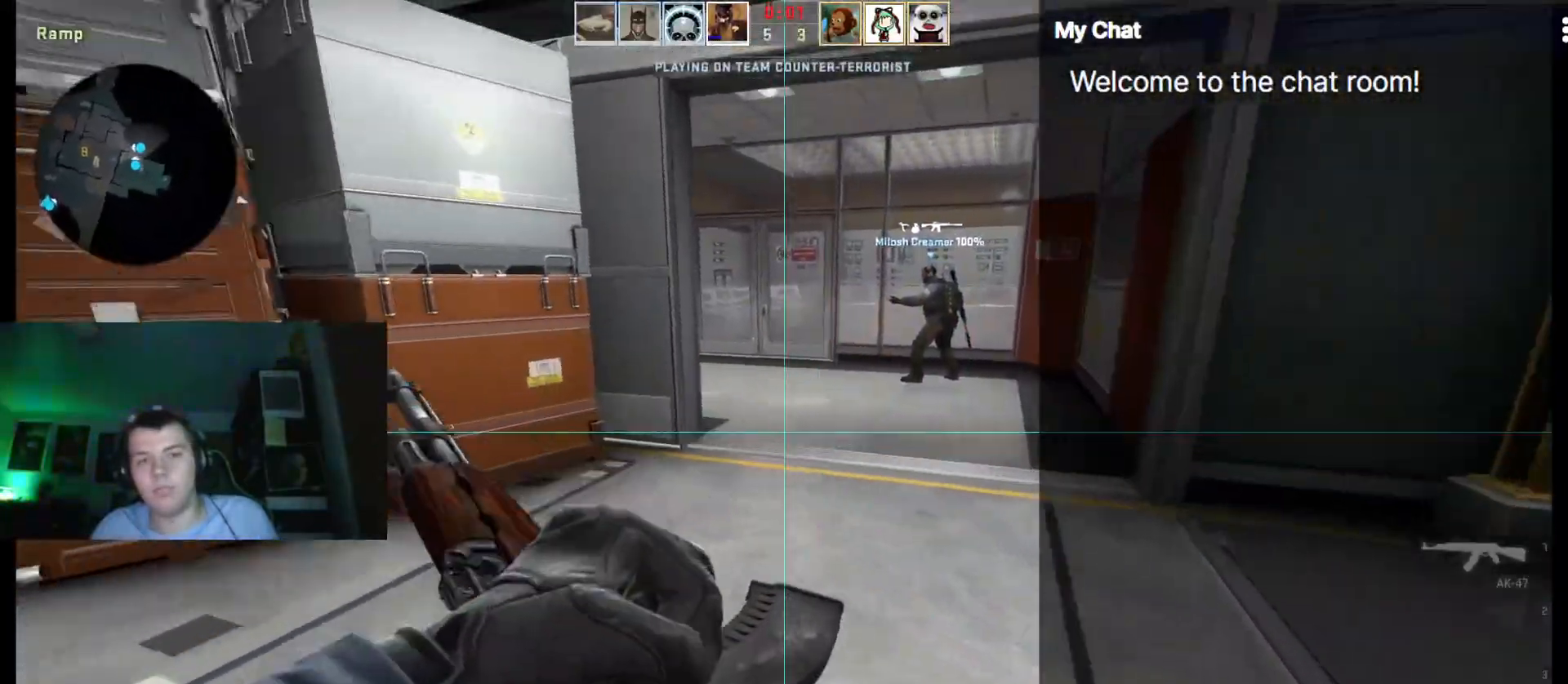
{"keys": ["w"], "events": [[183, "3", "down"], [283, "3", "up"]]}
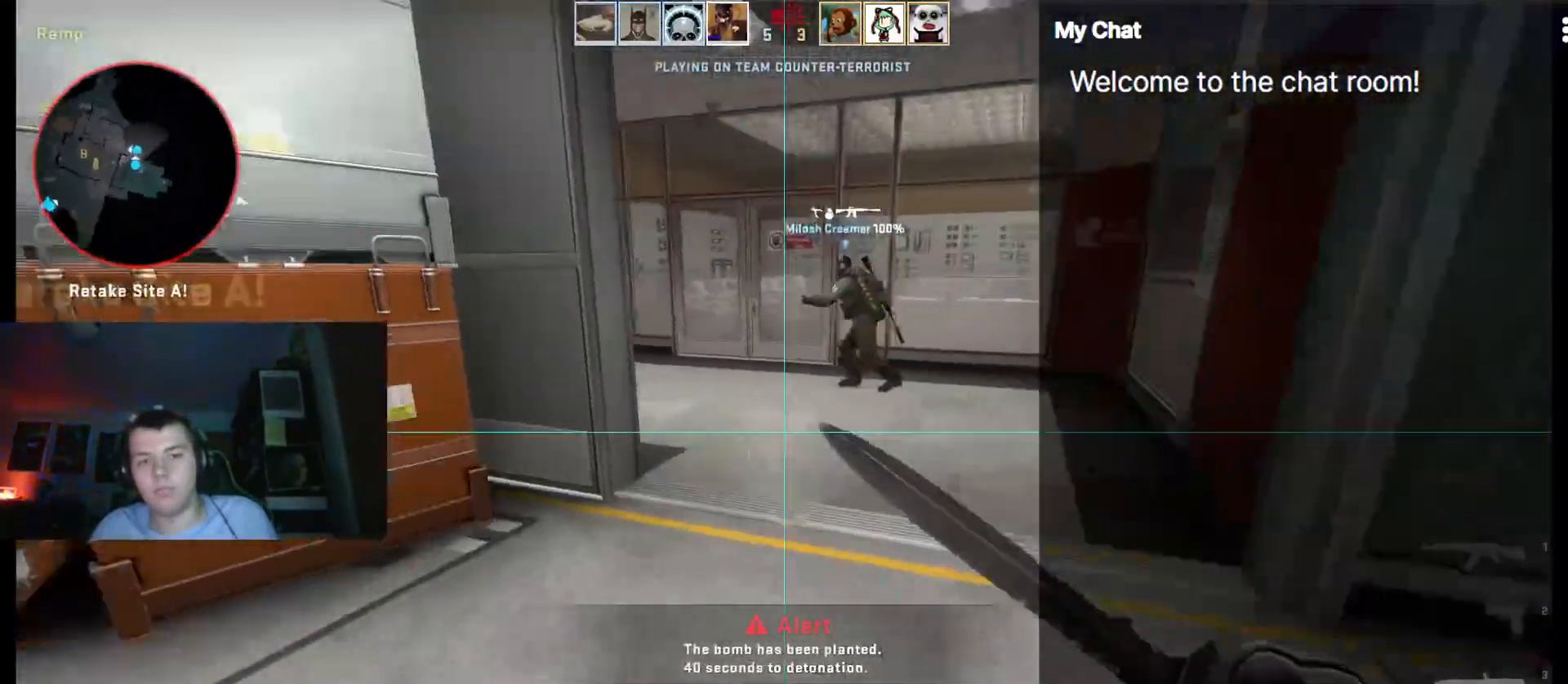
{"keys": ["d", "space", "w"], "events": [[467, "d", "down"], [467, "space", "down"]]}
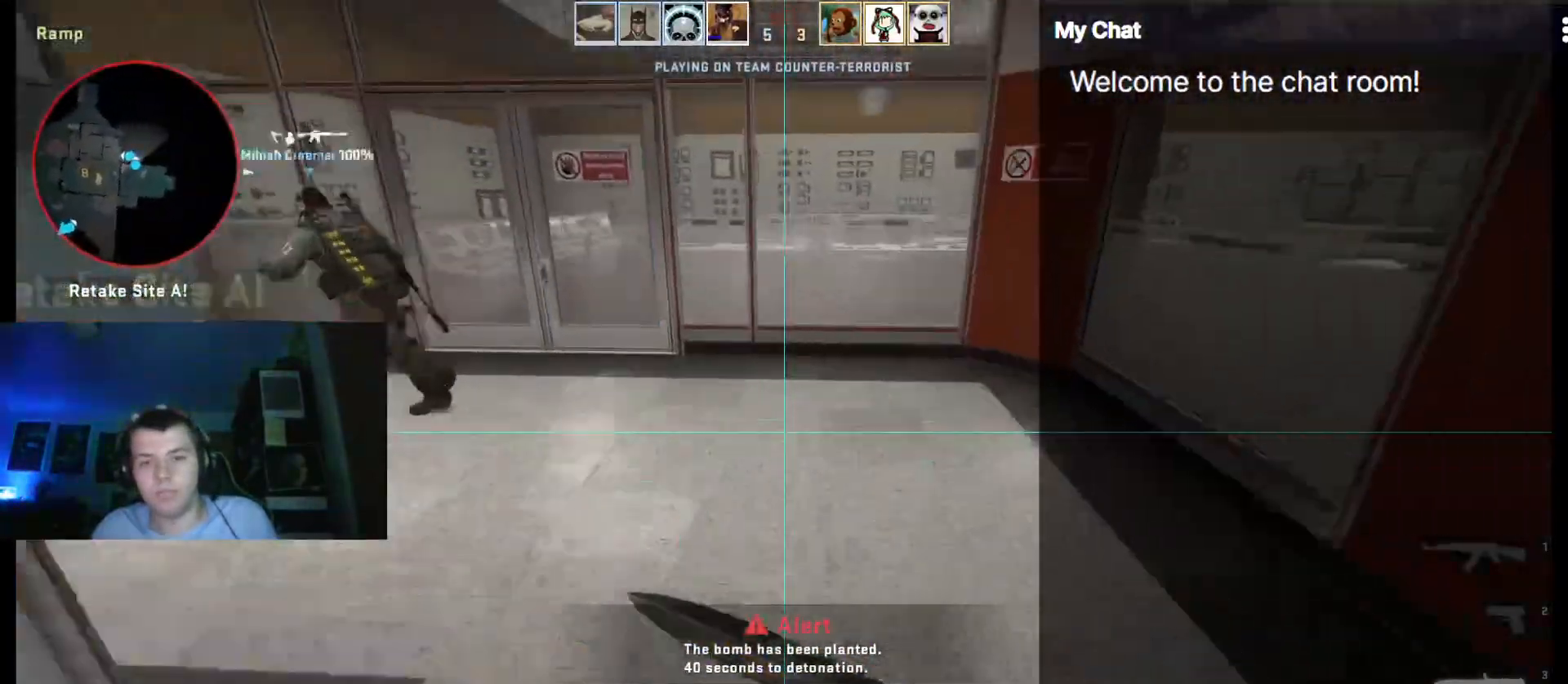
{"keys": ["a"], "events": [[17, "w", "up"], [67, "a", "down"], [67, "d", "up"], [117, "space", "up"], [383, "4", "down"], [483, "4", "up"]]}
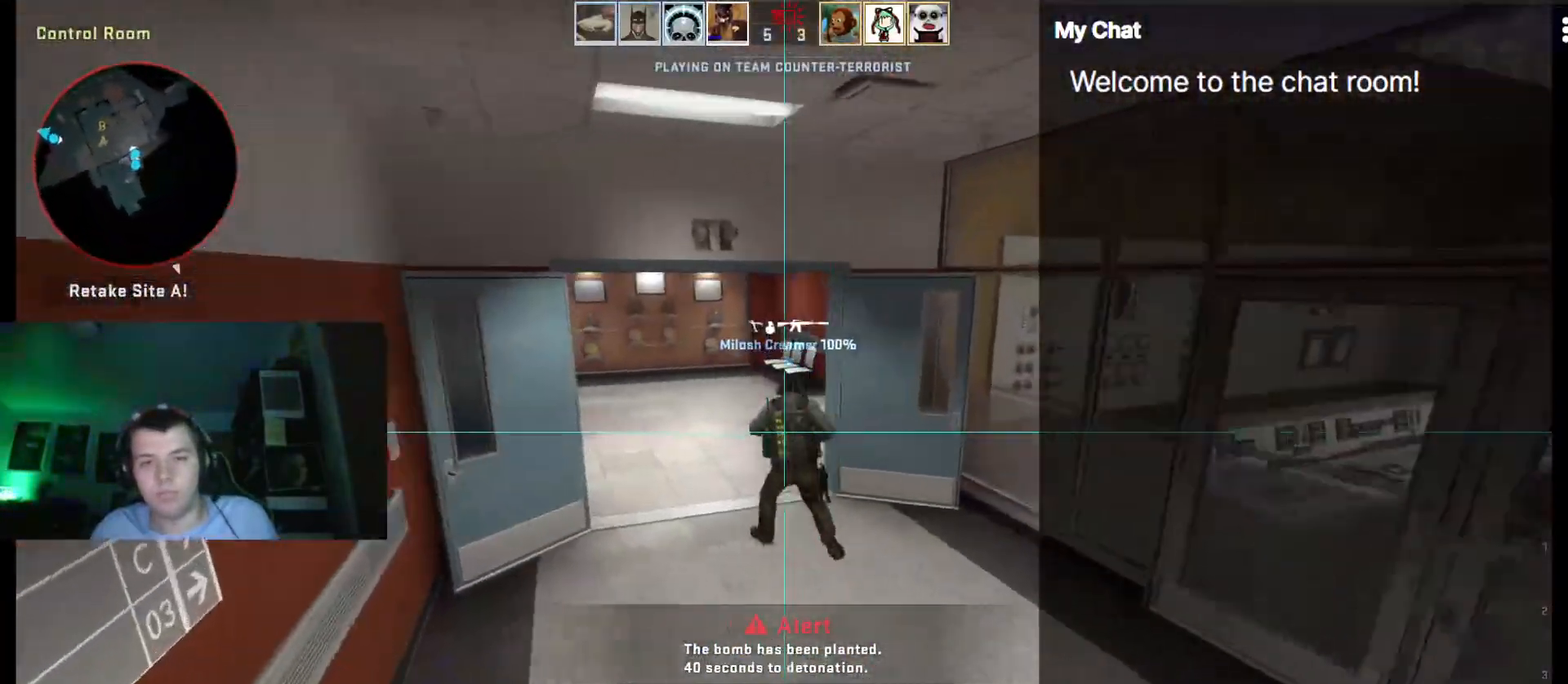
{"keys": ["d", "w"], "events": [[67, "w", "down"], [217, "space", "down"], [267, "a", "up"], [267, "d", "down"], [300, "space", "up"]]}
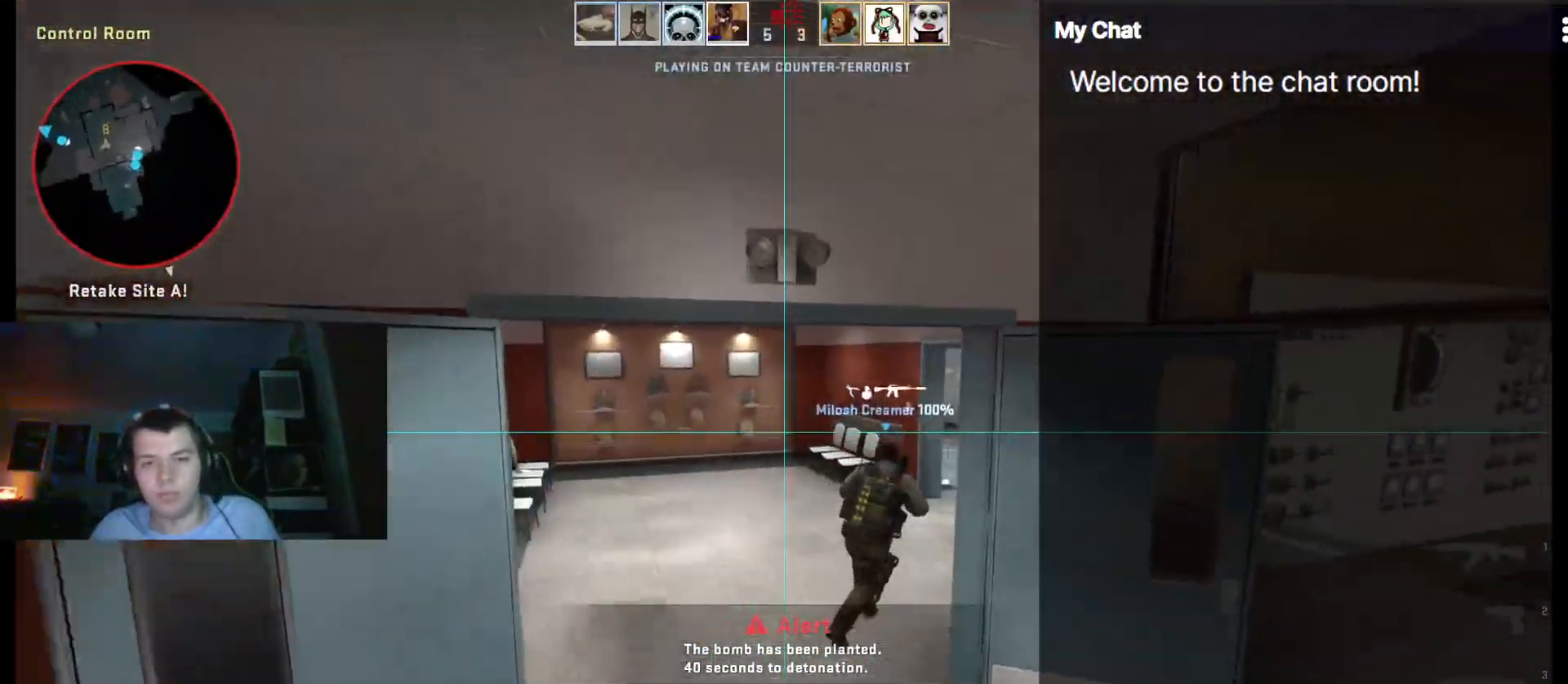
{"keys": ["q", "w"], "events": [[83, "d", "up"], [83, "q", "down"]]}
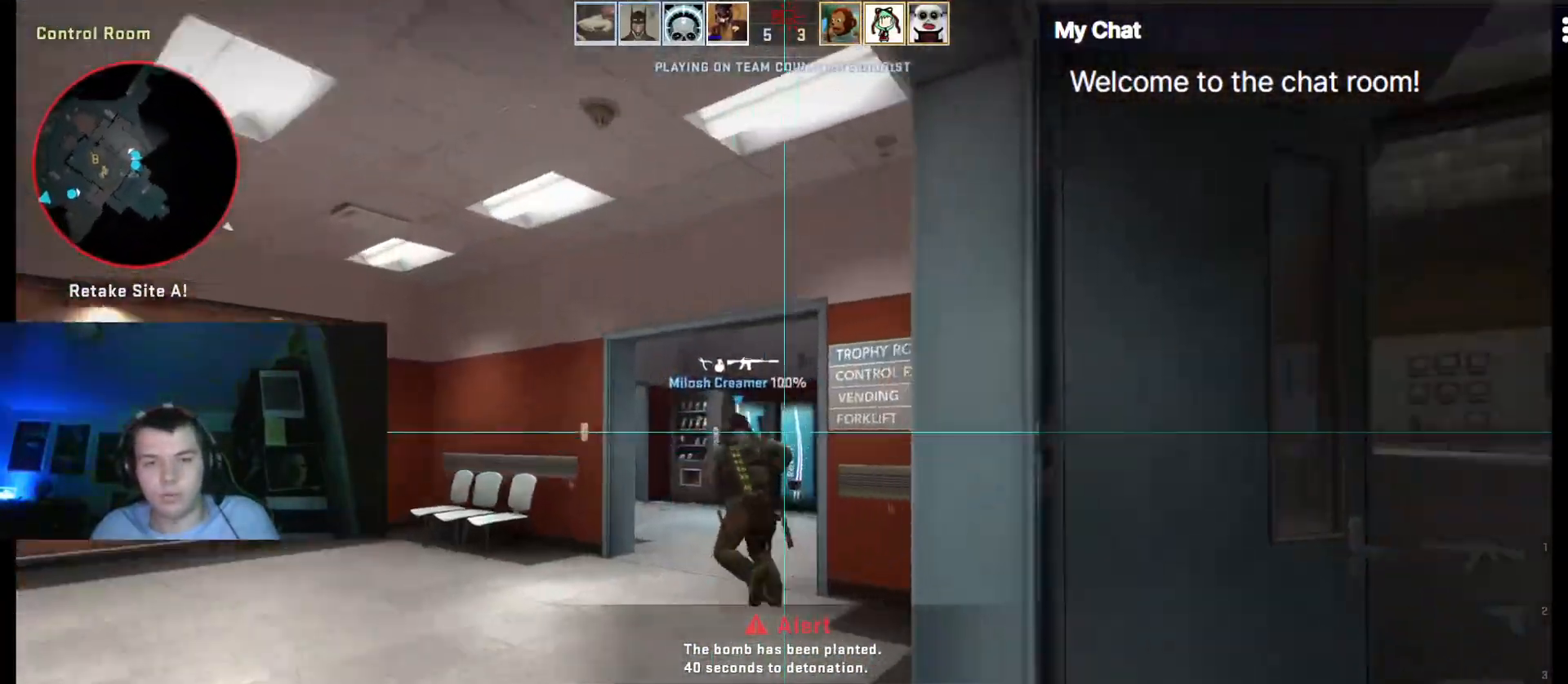
{"keys": ["q", "w"], "events": []}
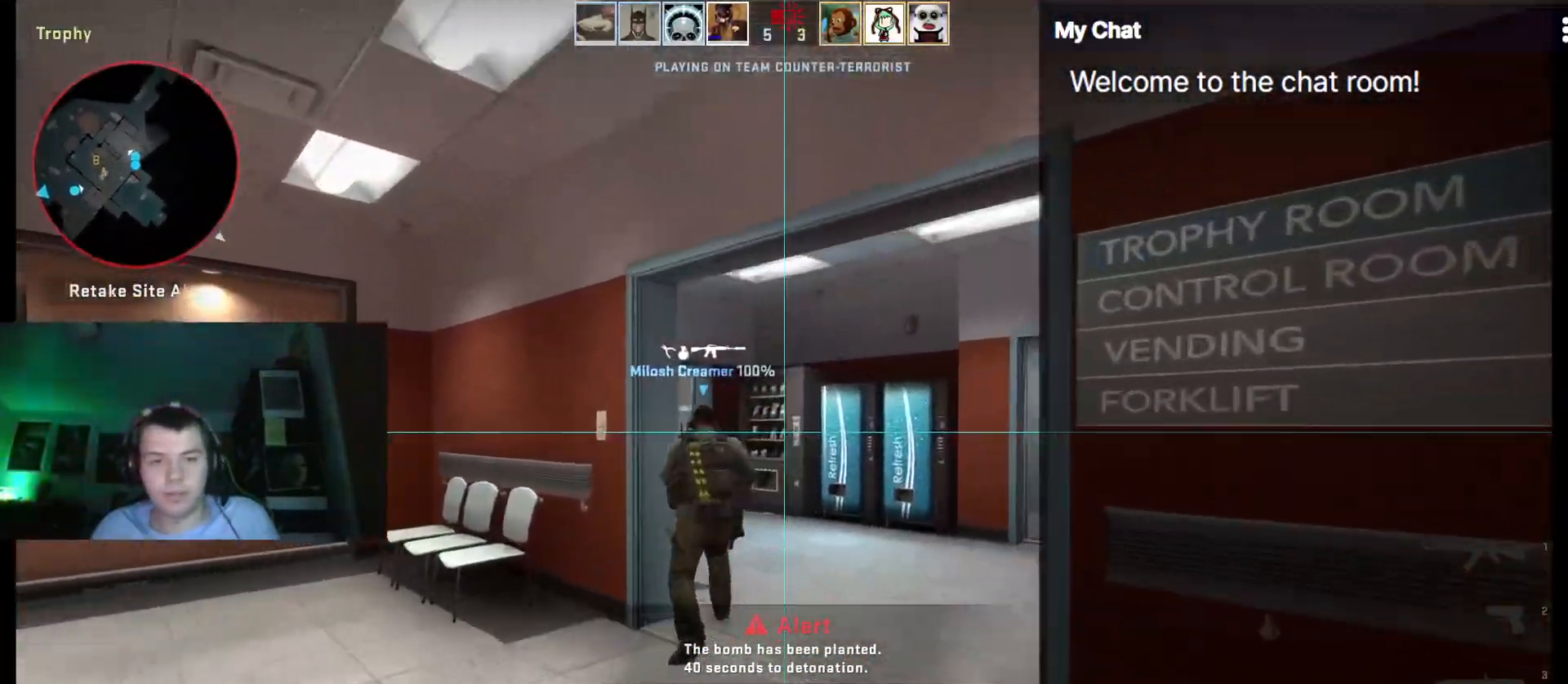
{"keys": ["w"], "events": [[83, "q", "up"]]}
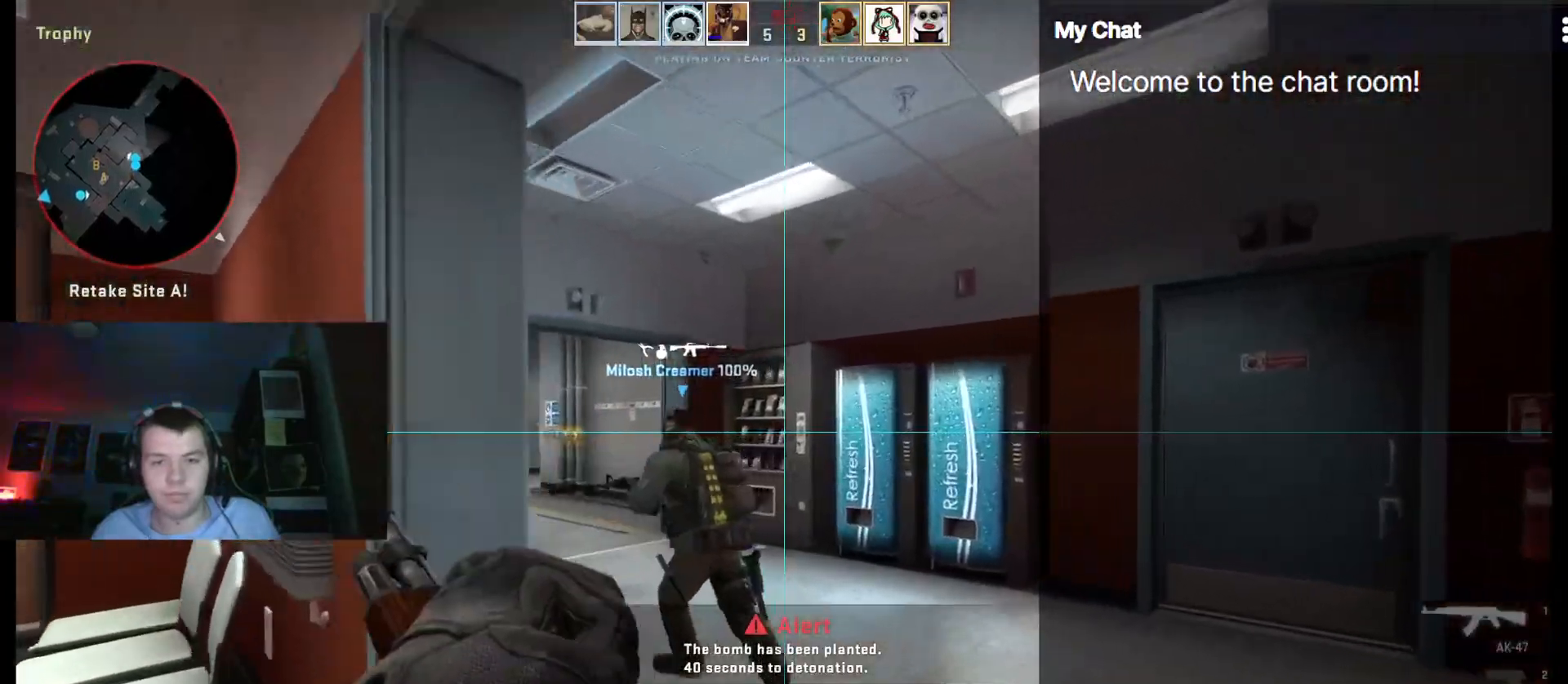
{"keys": ["a"], "events": [[317, "a", "down"], [450, "w", "up"]]}